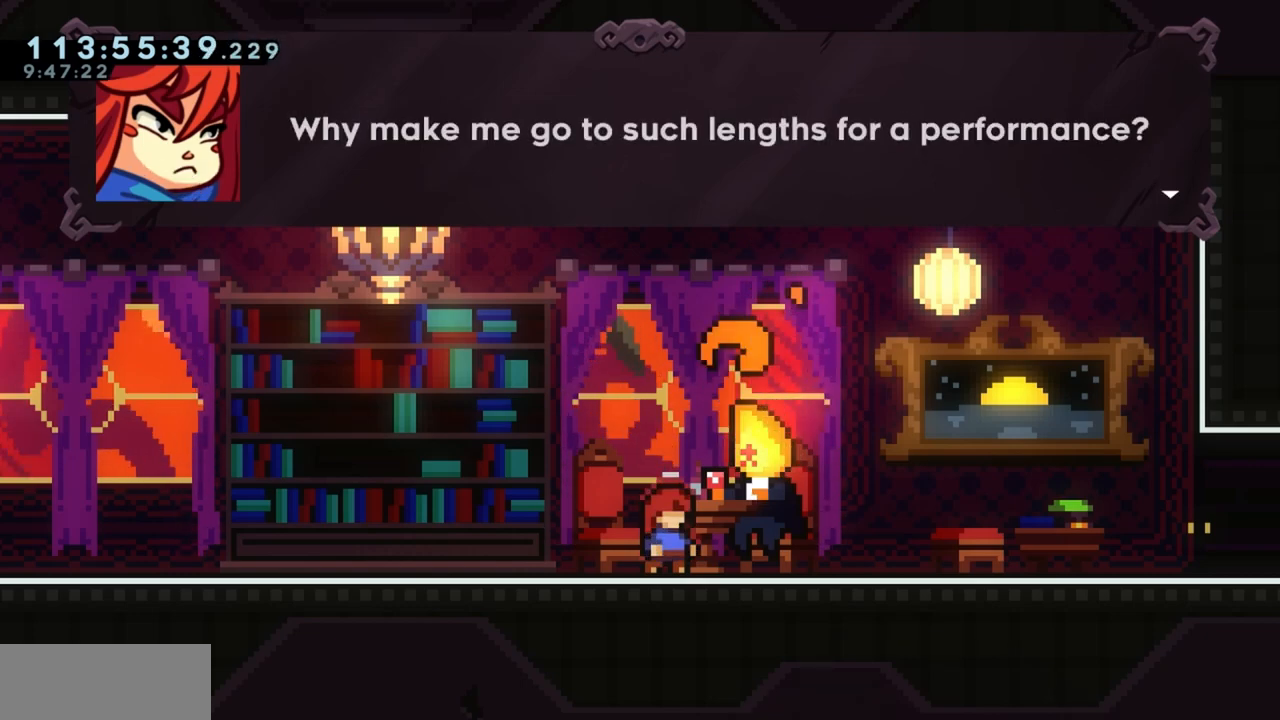
Gameplay with keyboard; each line is a JSON object with the keys held at the frame after it. "events" lists presses ("down") and releases ("up") of "a", "d", "dash", "demo", "grab", "grab2", "j", "jump", "jump2", "jump3", "return", "s" and "w" between this image and that frame as [ms after this image, input, new state], when the widget could be followed in between. No other keys are recorded. Mouse input is not recorded. Key names are as the overlay labels them; some are game actions (e.g. jump) rather than physical keys.
{"keys": [], "events": [[300, "jump", "down"], [383, "jump", "up"]]}
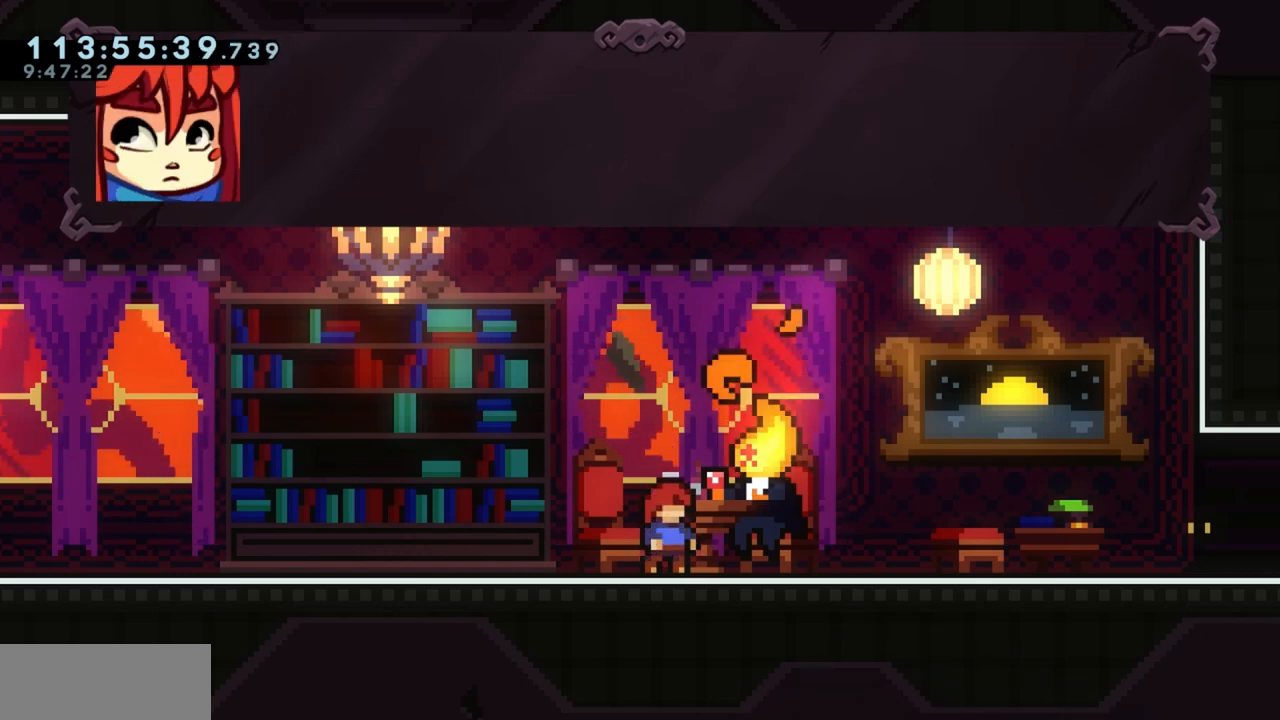
{"keys": [], "events": [[117, "jump", "down"], [217, "jump", "up"]]}
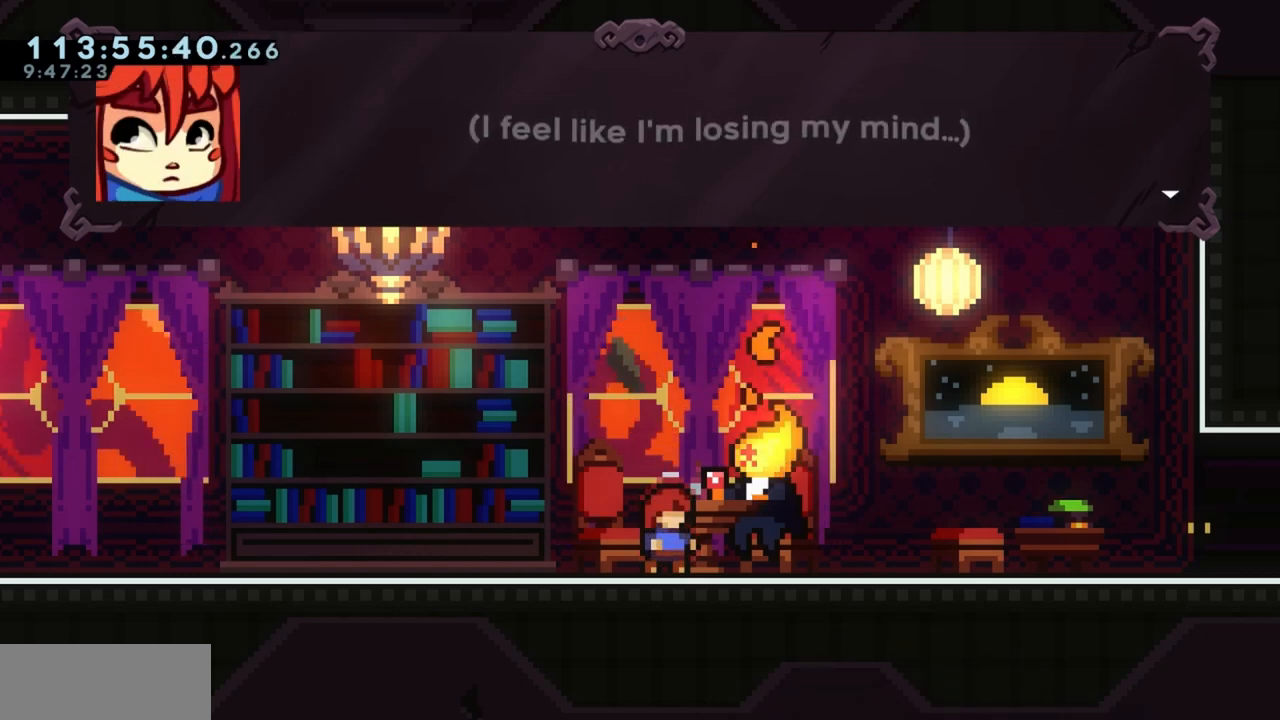
{"keys": [], "events": []}
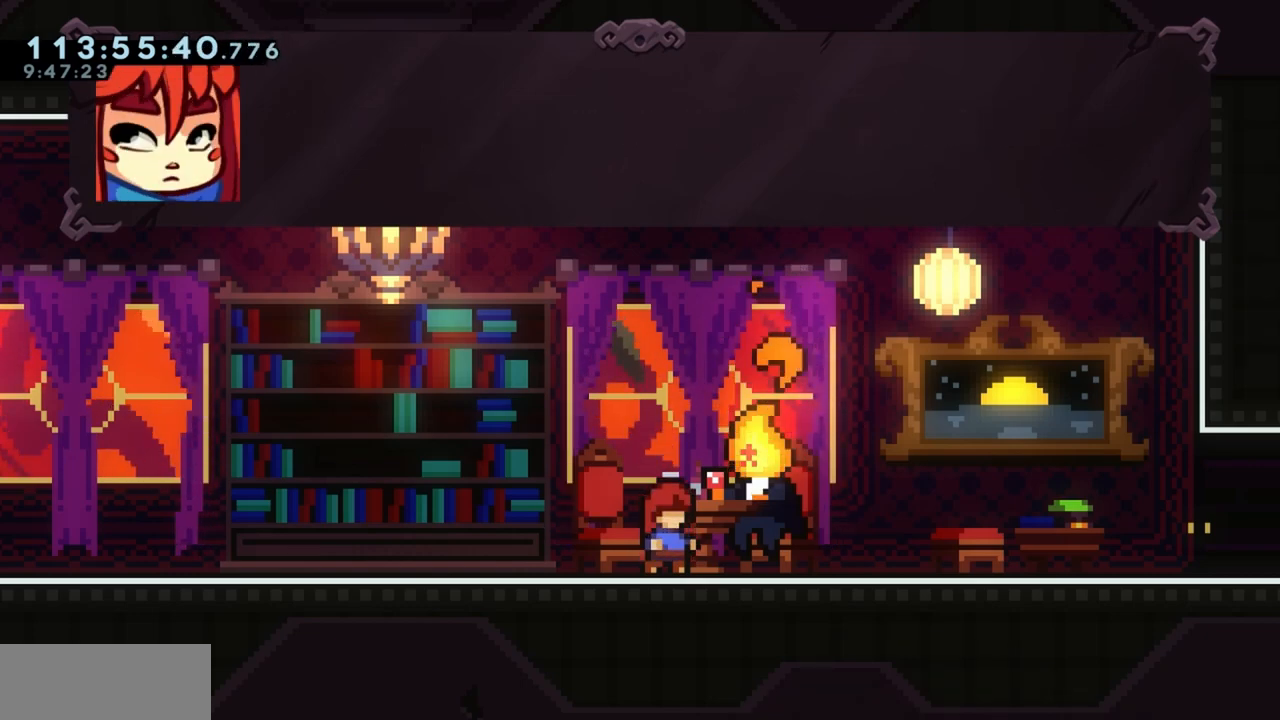
{"keys": [], "events": [[17, "jump", "down"], [100, "jump", "up"], [333, "jump", "down"], [433, "jump", "up"]]}
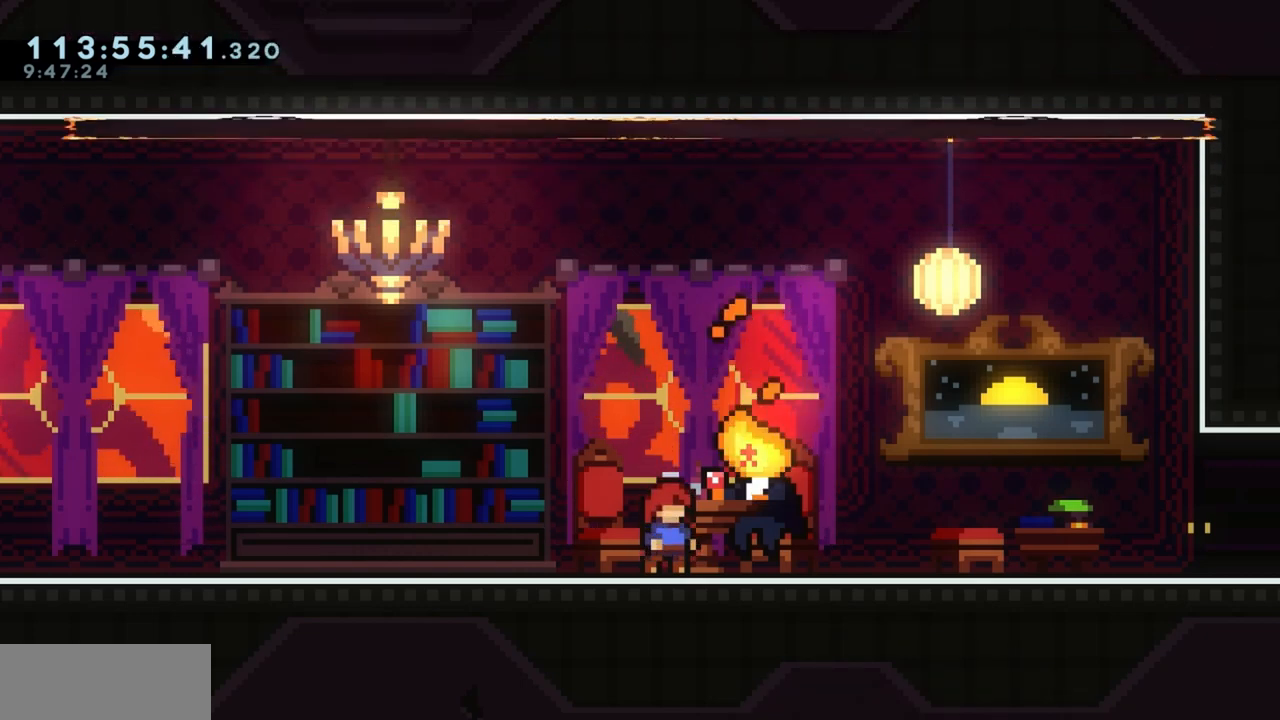
{"keys": [], "events": [[383, "jump", "down"], [483, "jump", "up"]]}
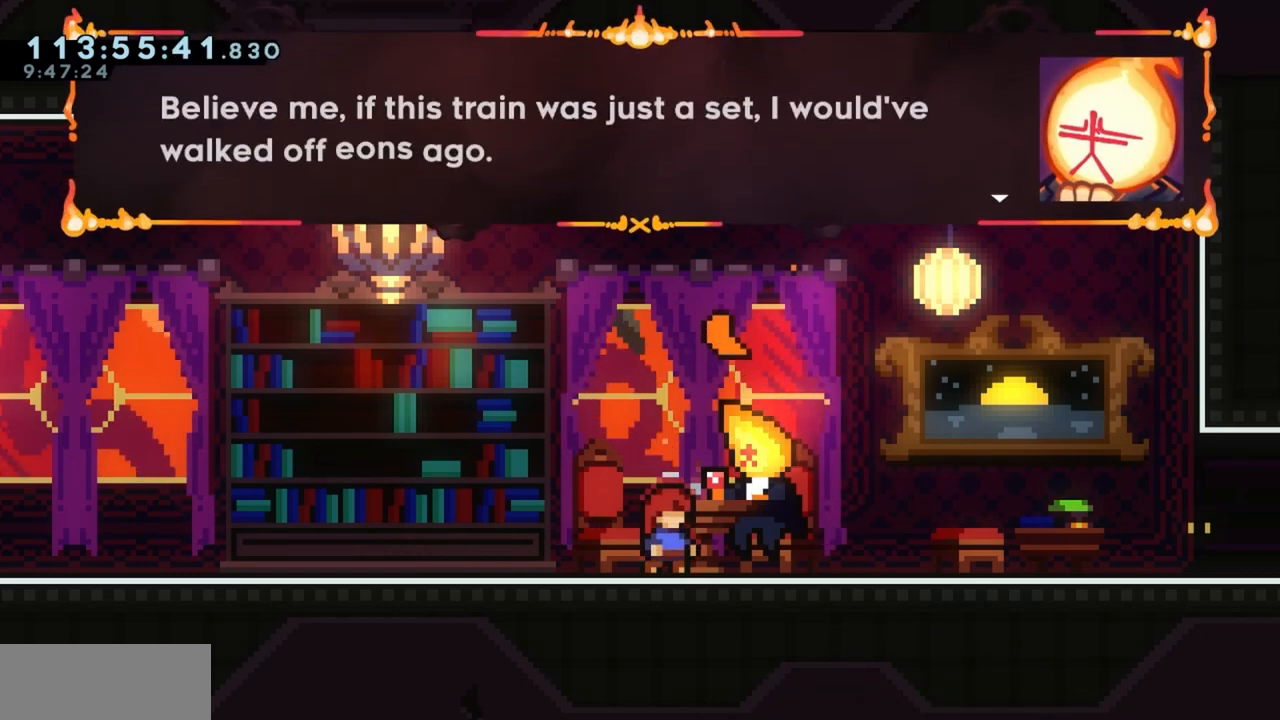
{"keys": [], "events": []}
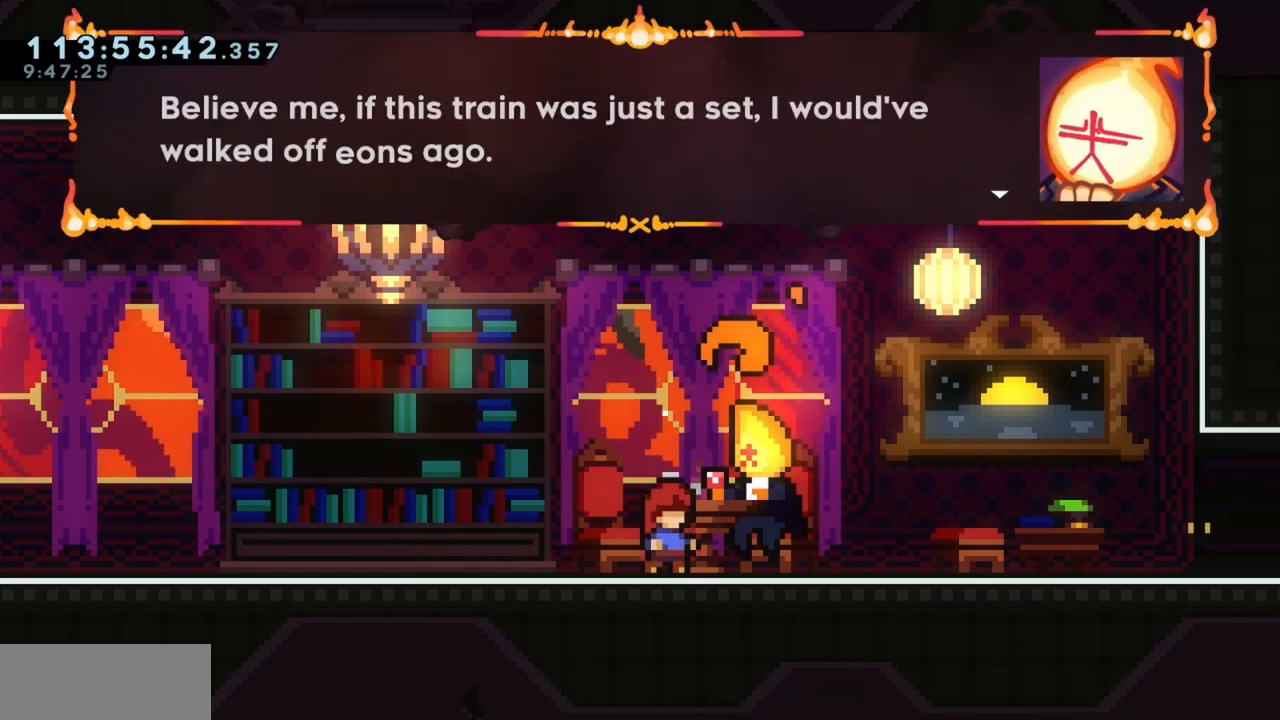
{"keys": [], "events": []}
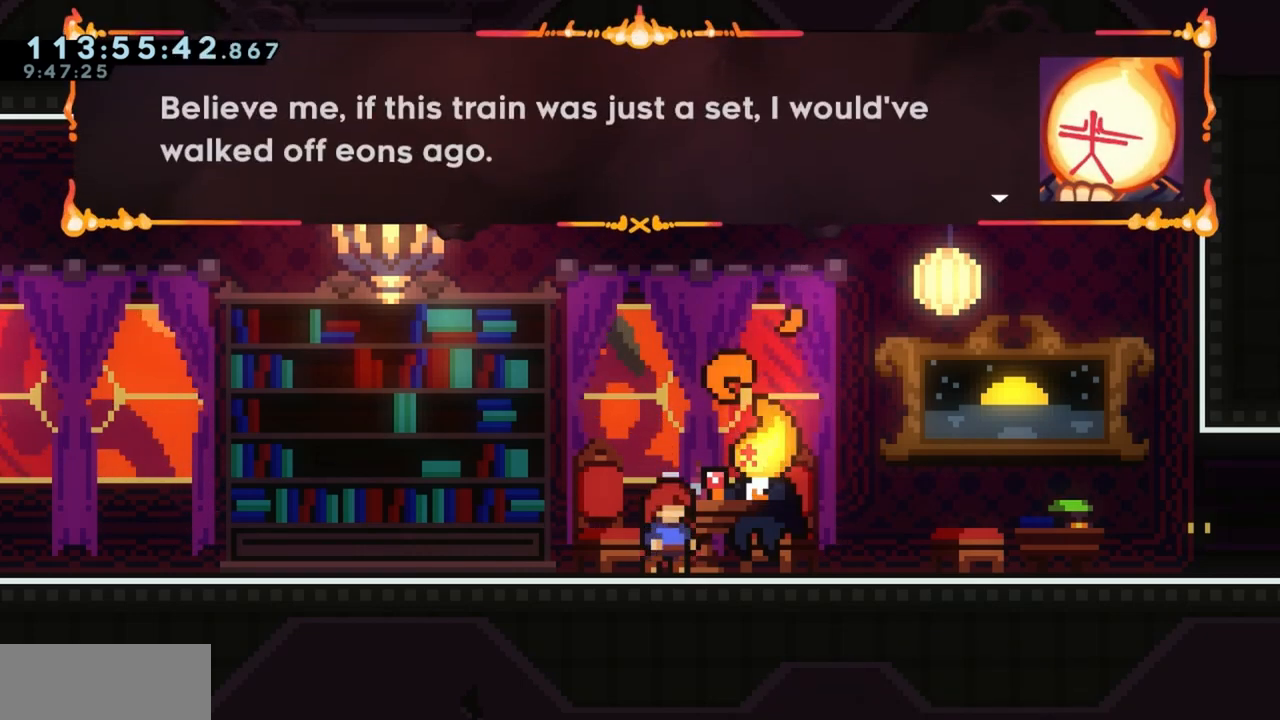
{"keys": [], "events": []}
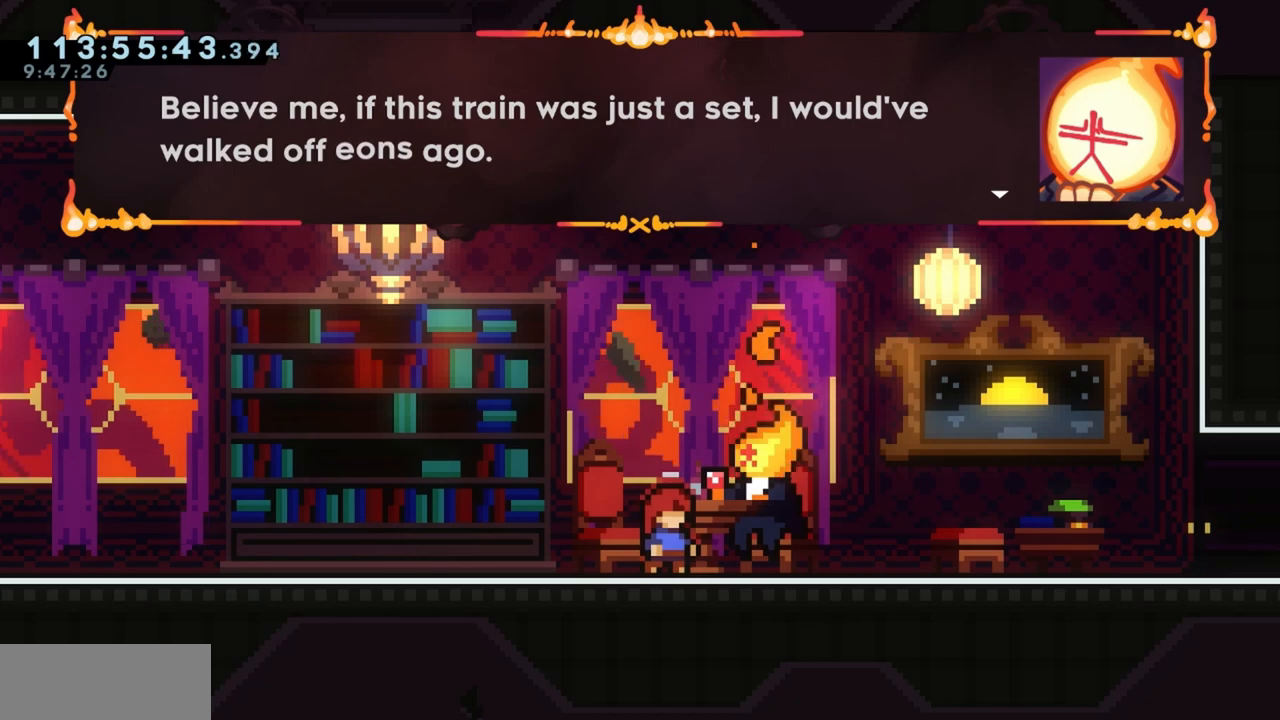
{"keys": [], "events": []}
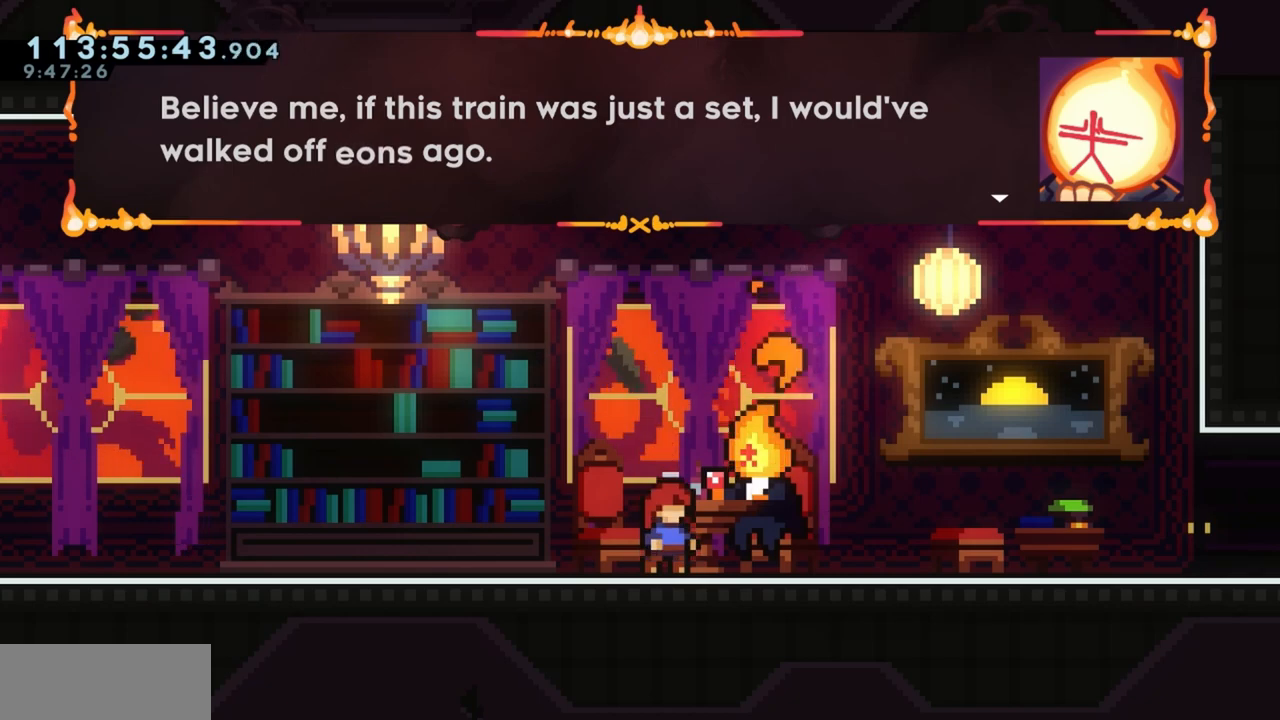
{"keys": [], "events": [[233, "jump", "down"], [367, "jump", "up"]]}
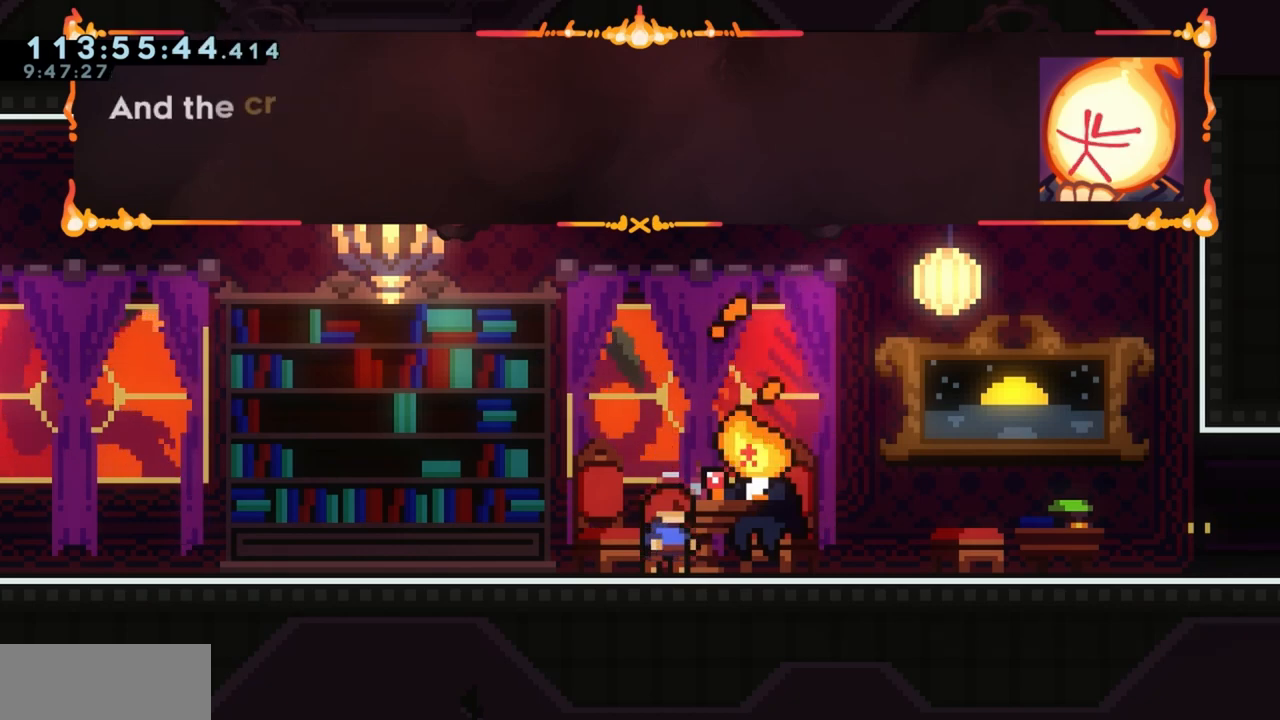
{"keys": [], "events": [[117, "jump", "down"], [200, "jump", "up"]]}
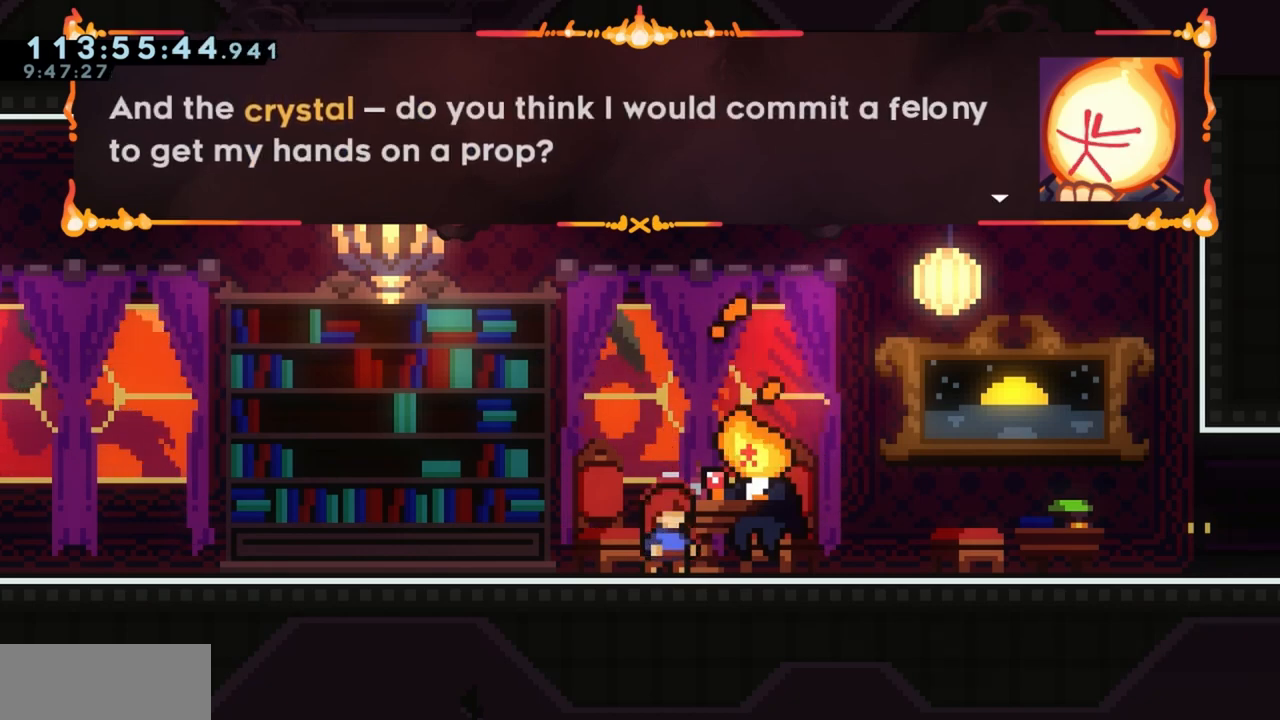
{"keys": [], "events": []}
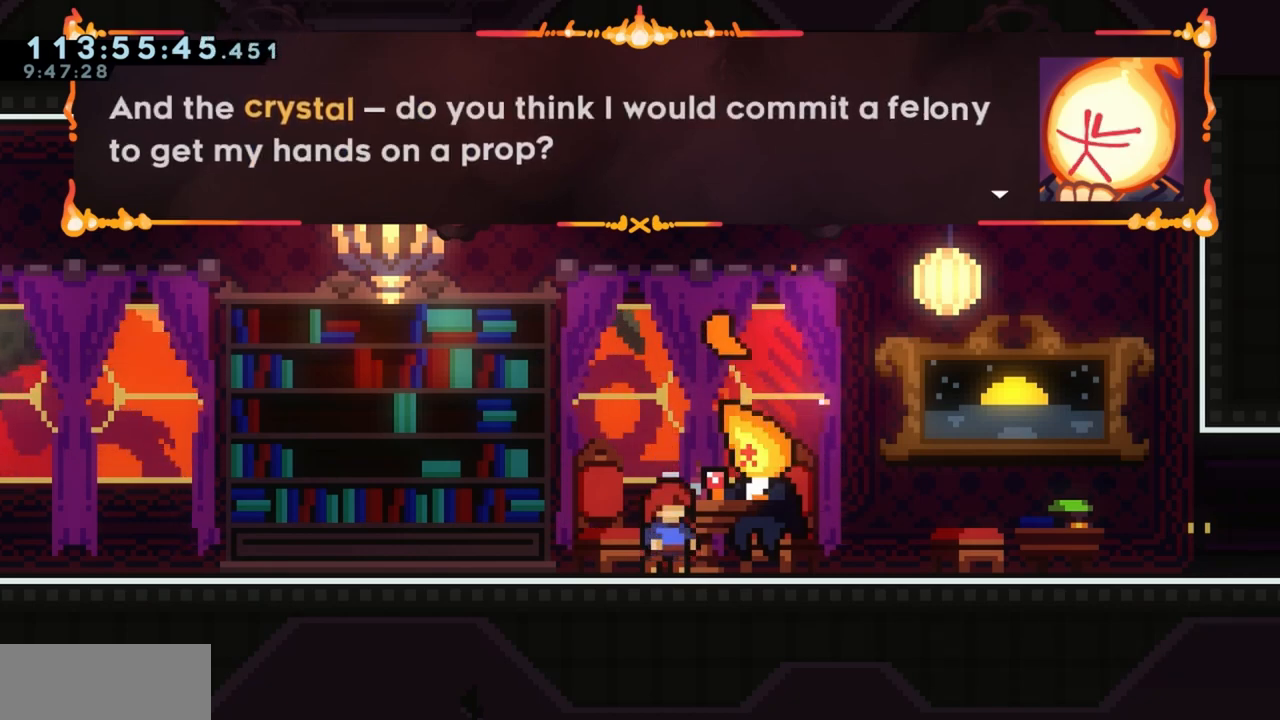
{"keys": [], "events": [[367, "jump", "down"], [467, "jump", "up"]]}
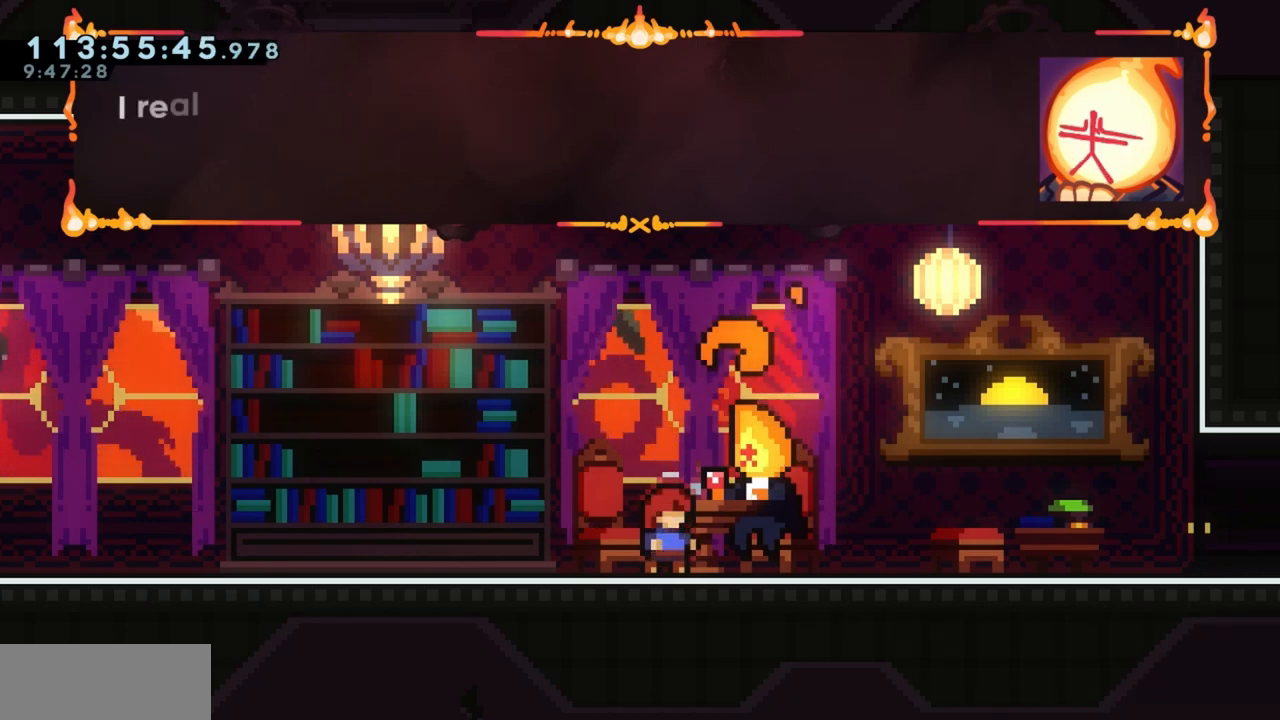
{"keys": [], "events": [[200, "jump", "down"], [283, "jump", "up"]]}
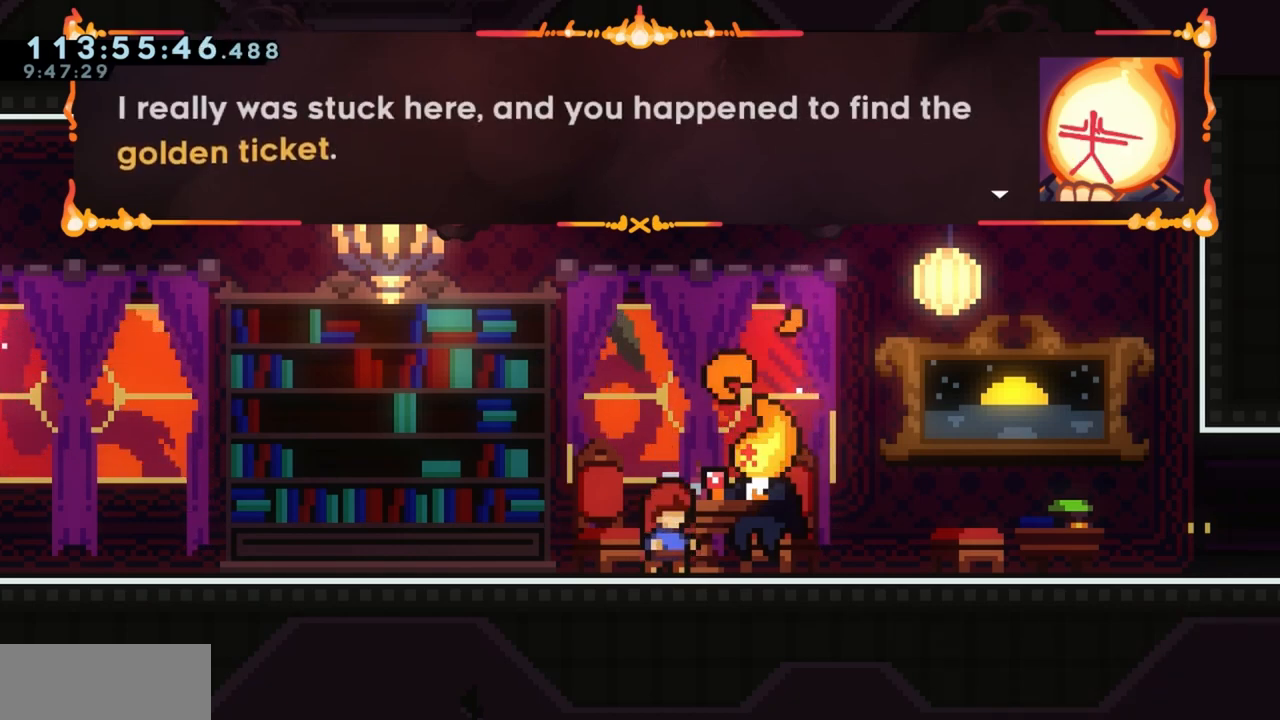
{"keys": [], "events": []}
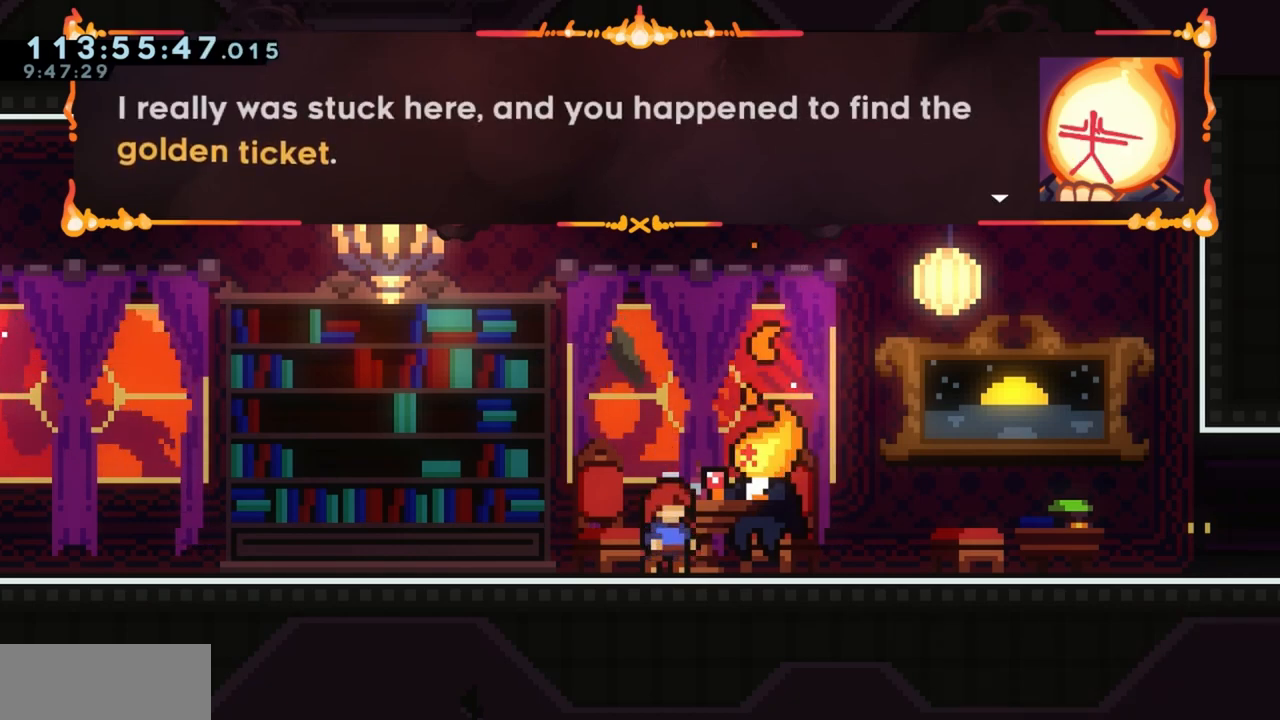
{"keys": ["jump"], "events": [[133, "jump", "down"], [233, "jump", "up"], [467, "jump", "down"]]}
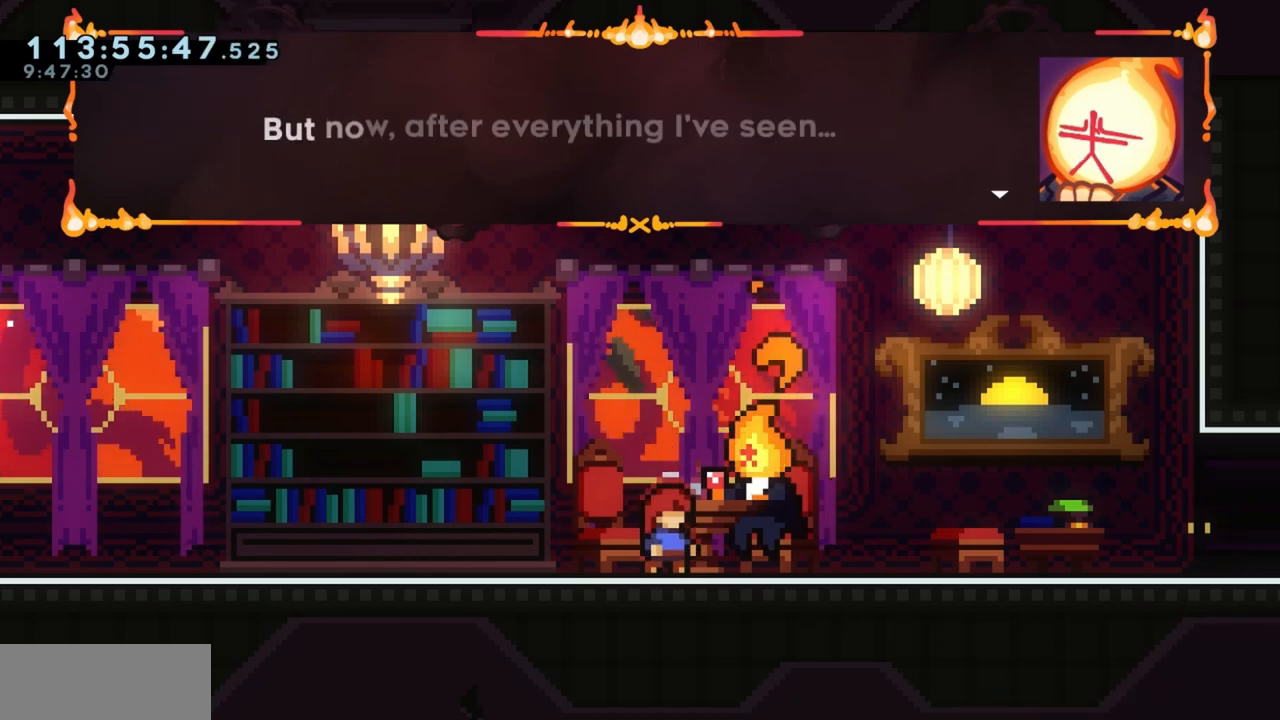
{"keys": [], "events": [[100, "jump", "up"]]}
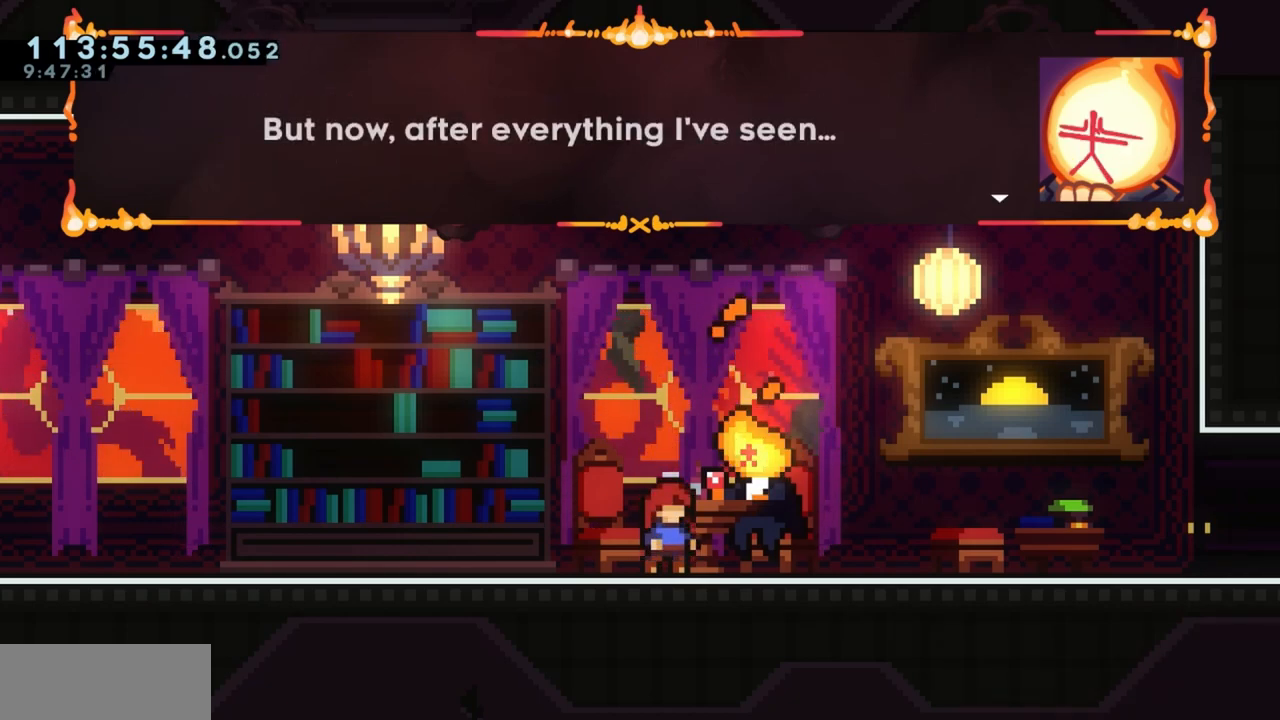
{"keys": [], "events": [[217, "jump", "down"], [350, "jump", "up"]]}
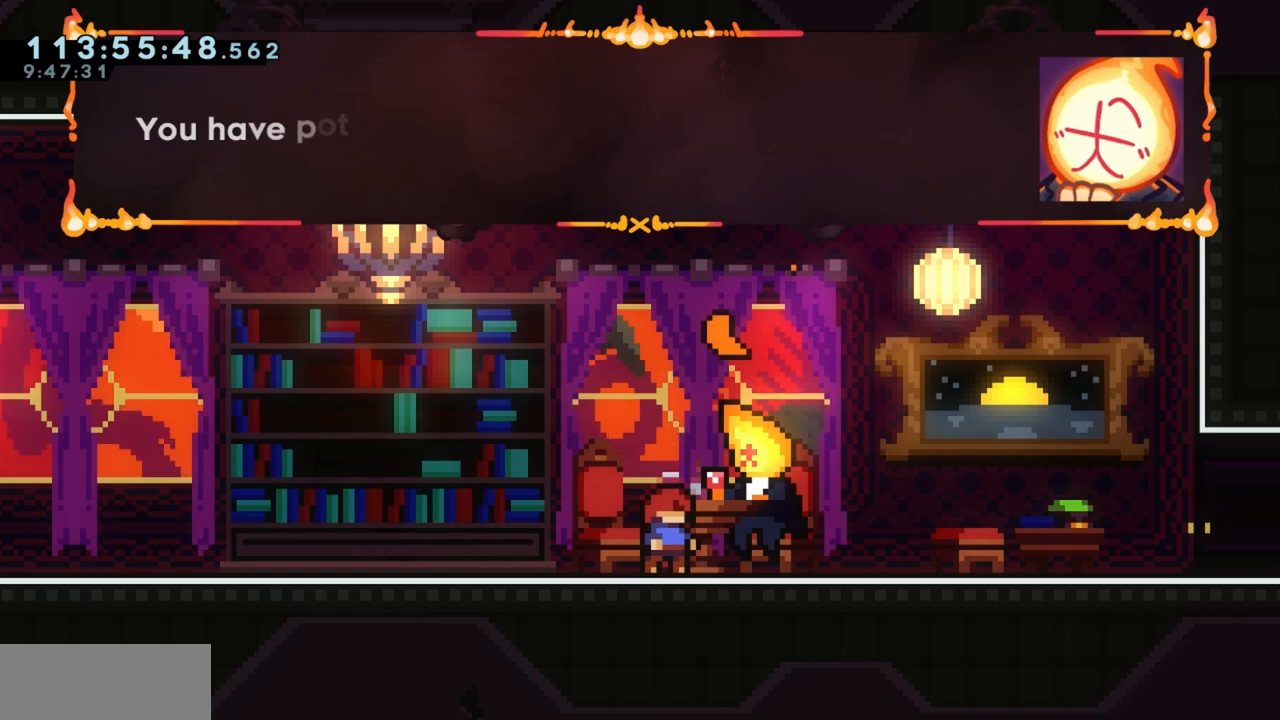
{"keys": [], "events": [[83, "jump", "down"], [183, "jump", "up"]]}
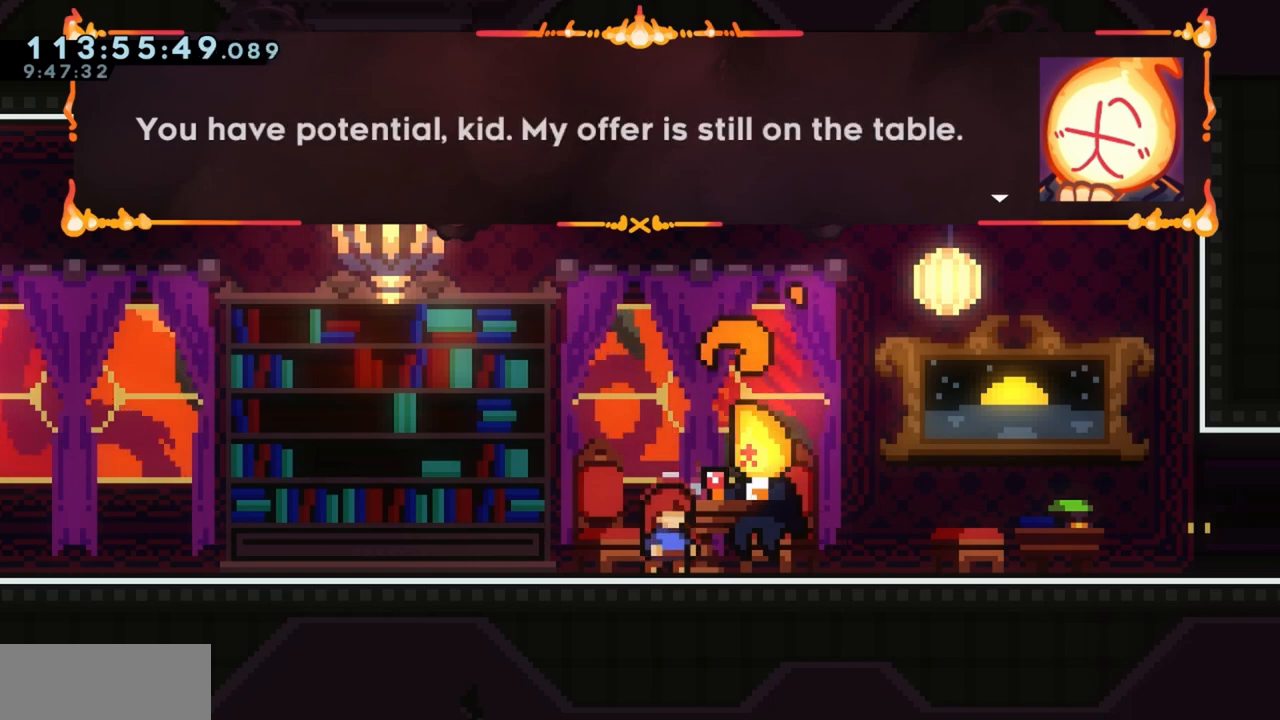
{"keys": ["jump"], "events": [[467, "jump", "down"]]}
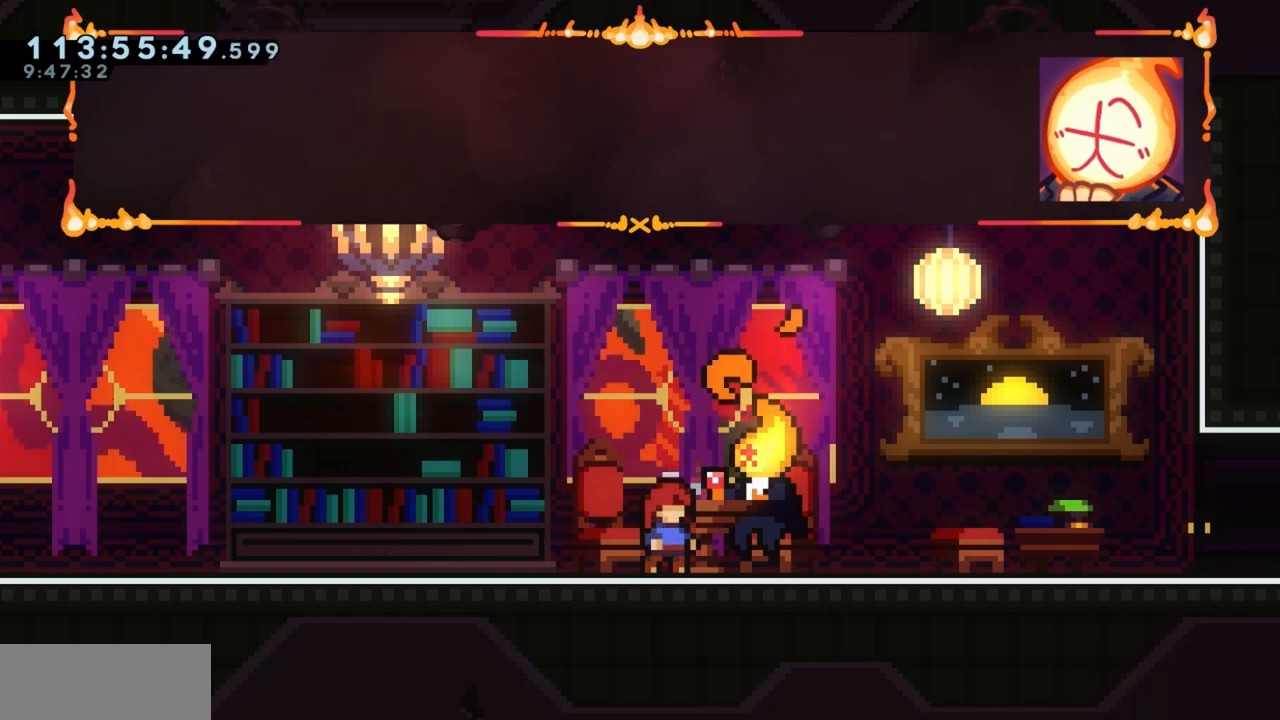
{"keys": [], "events": [[67, "jump", "up"], [317, "jump", "down"], [400, "jump", "up"]]}
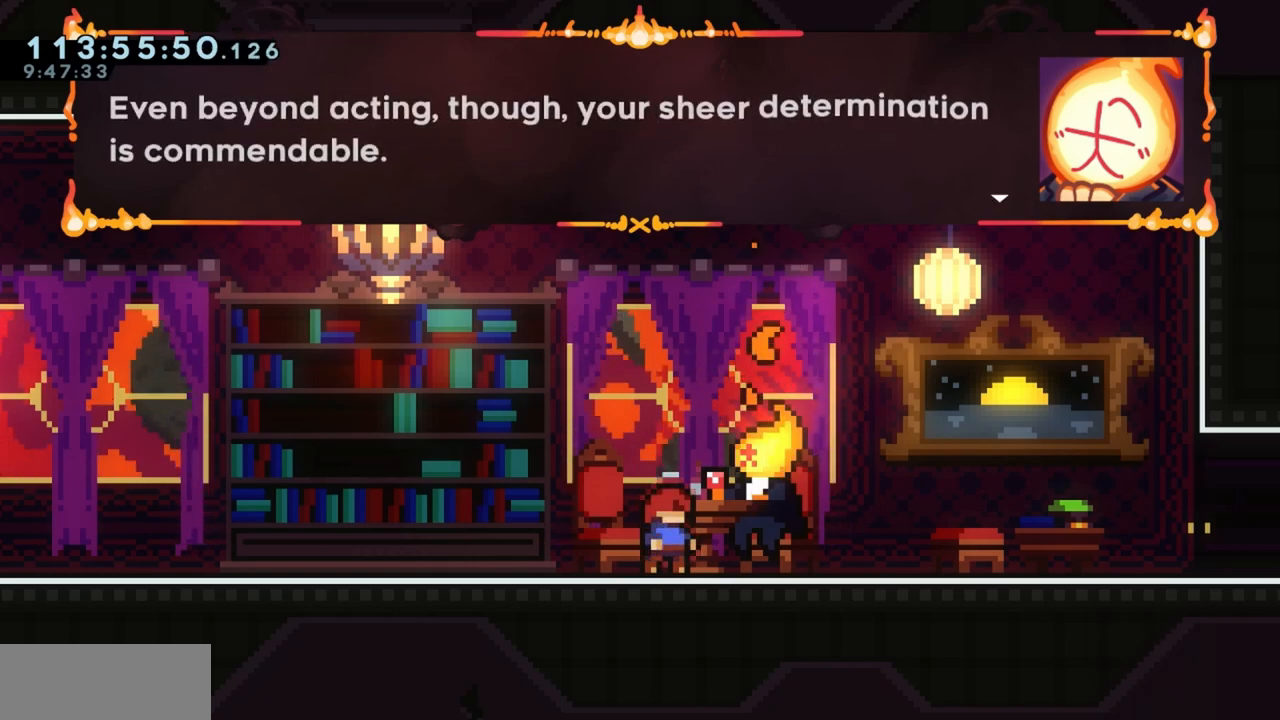
{"keys": [], "events": []}
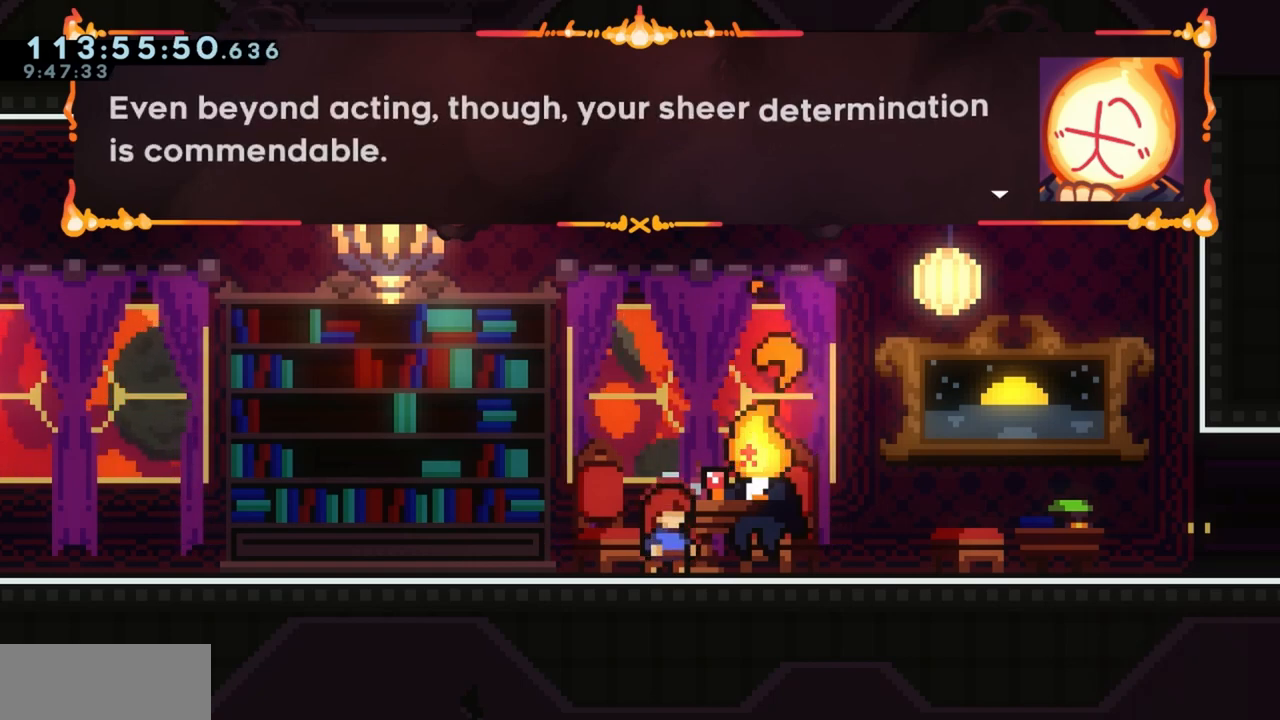
{"keys": ["jump"], "events": [[483, "jump", "down"]]}
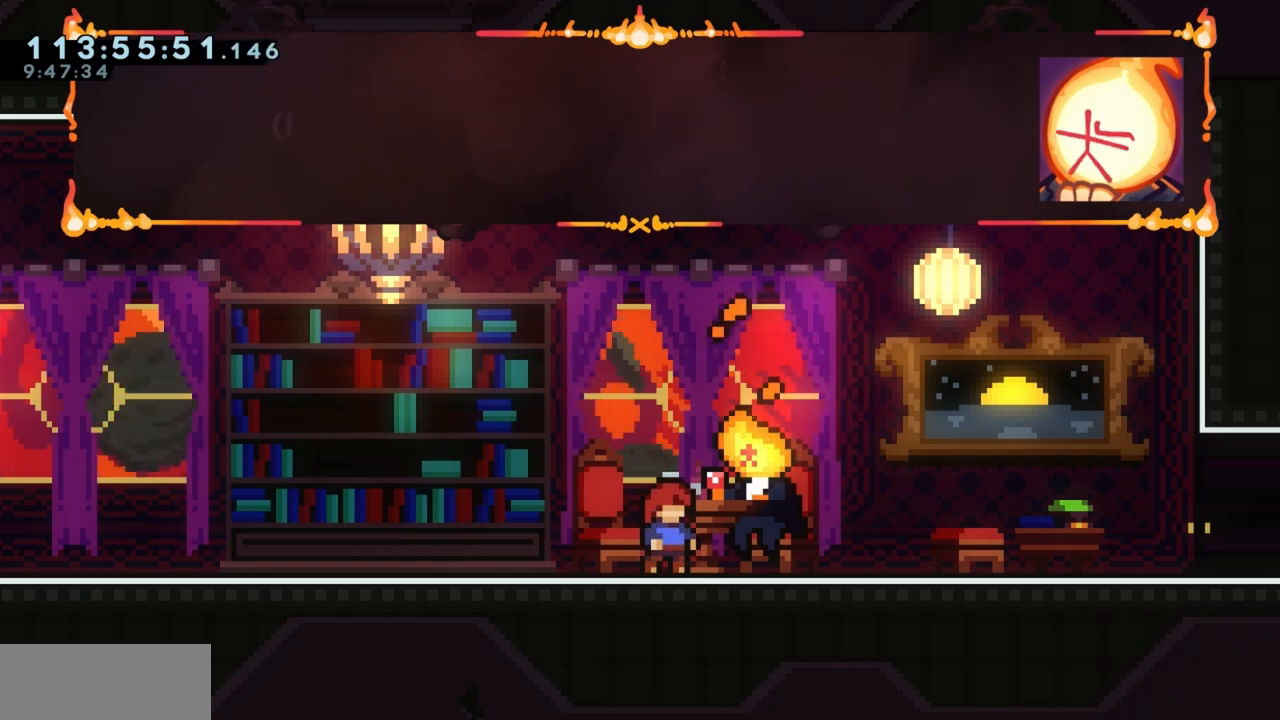
{"keys": [], "events": [[67, "jump", "up"], [300, "jump", "down"], [400, "jump", "up"]]}
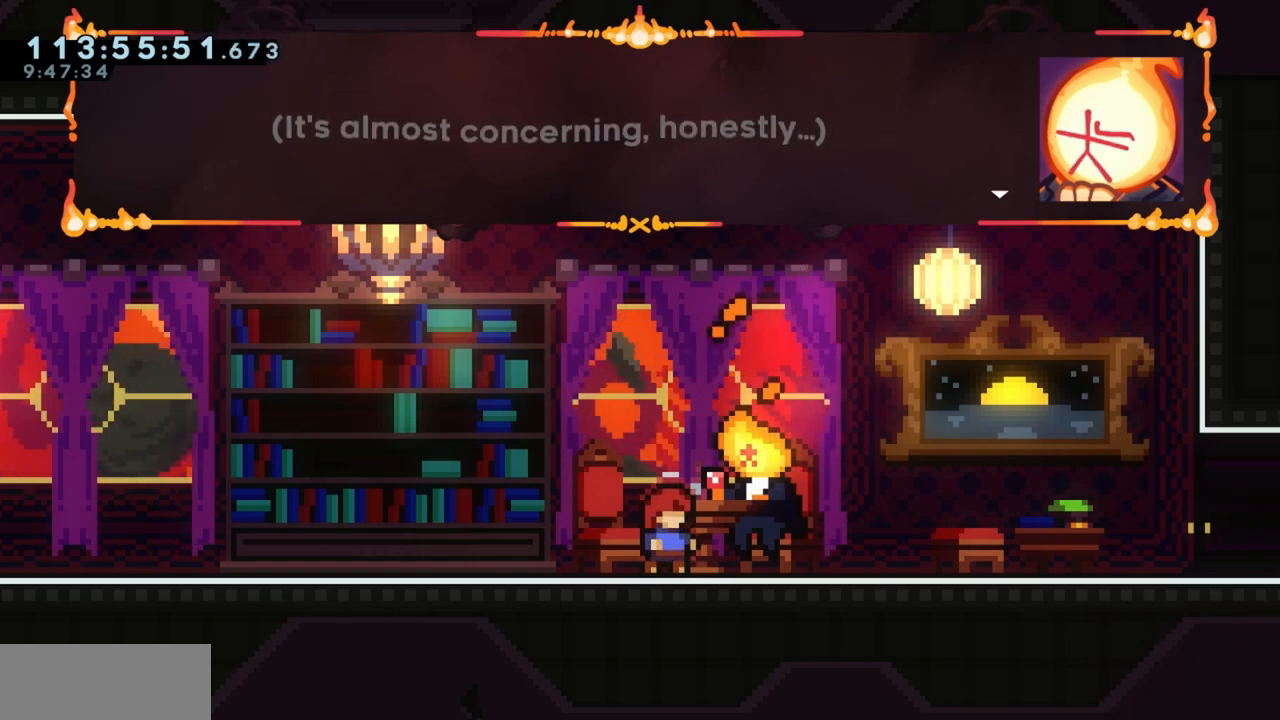
{"keys": [], "events": [[283, "jump", "down"], [367, "jump", "up"]]}
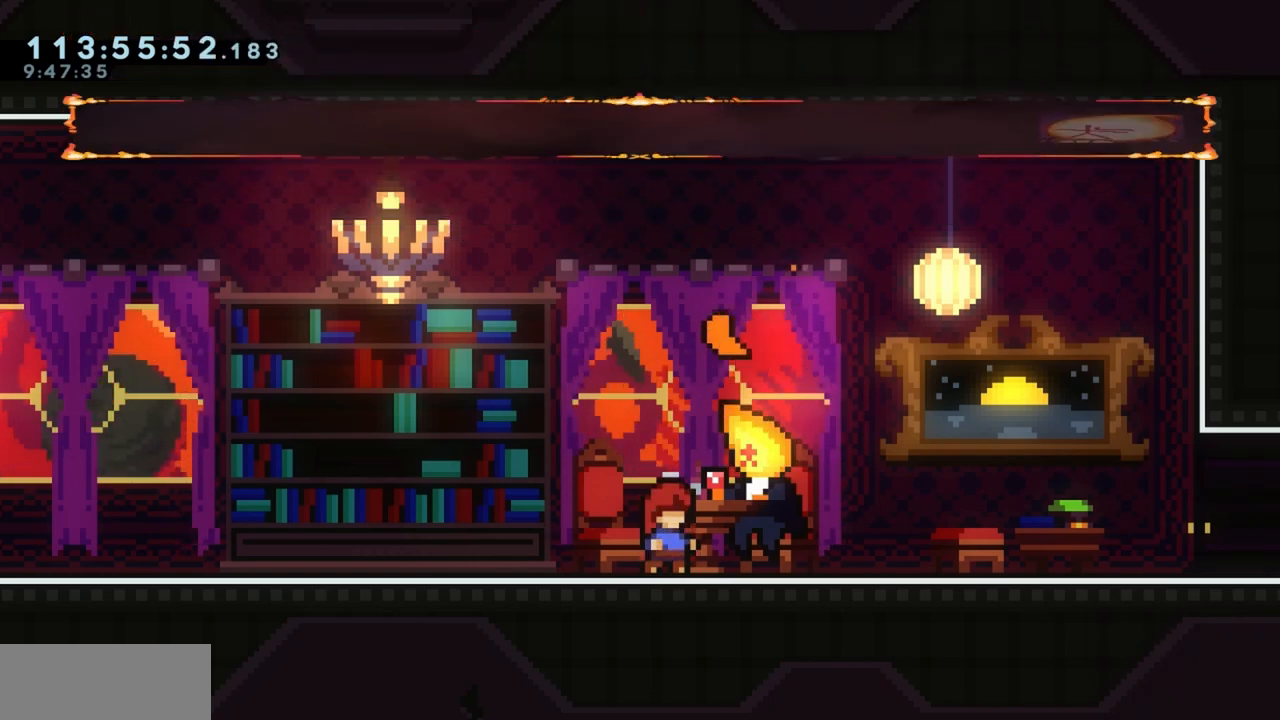
{"keys": [], "events": [[100, "jump", "down"], [200, "jump", "up"]]}
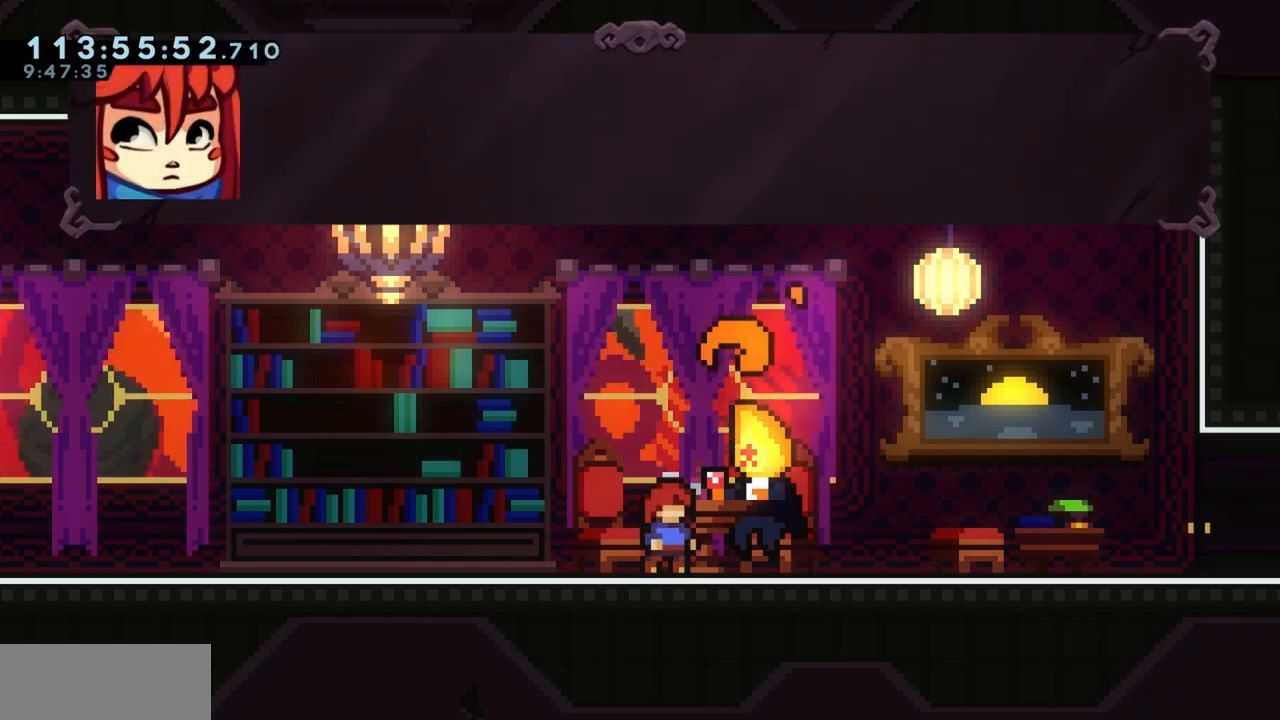
{"keys": [], "events": [[83, "jump", "down"], [167, "jump", "up"], [350, "jump", "down"], [450, "jump", "up"]]}
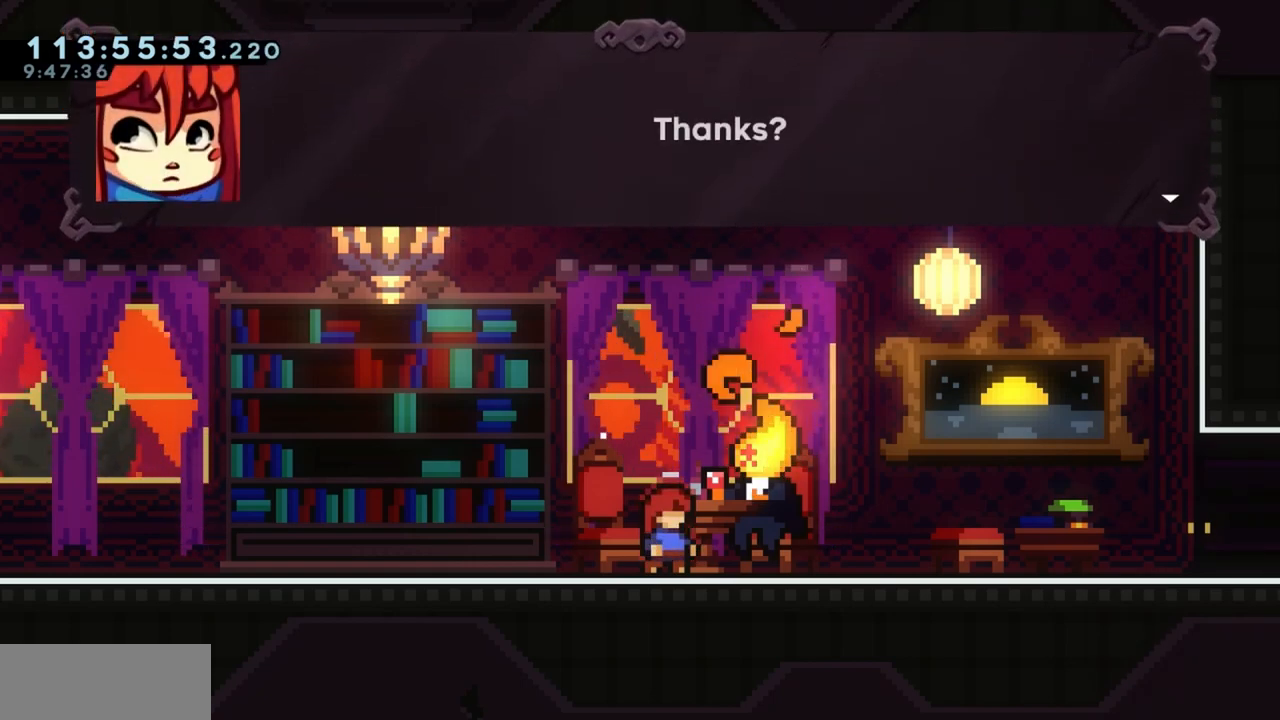
{"keys": ["jump"], "events": [[133, "jump", "down"], [217, "jump", "up"], [500, "jump", "down"]]}
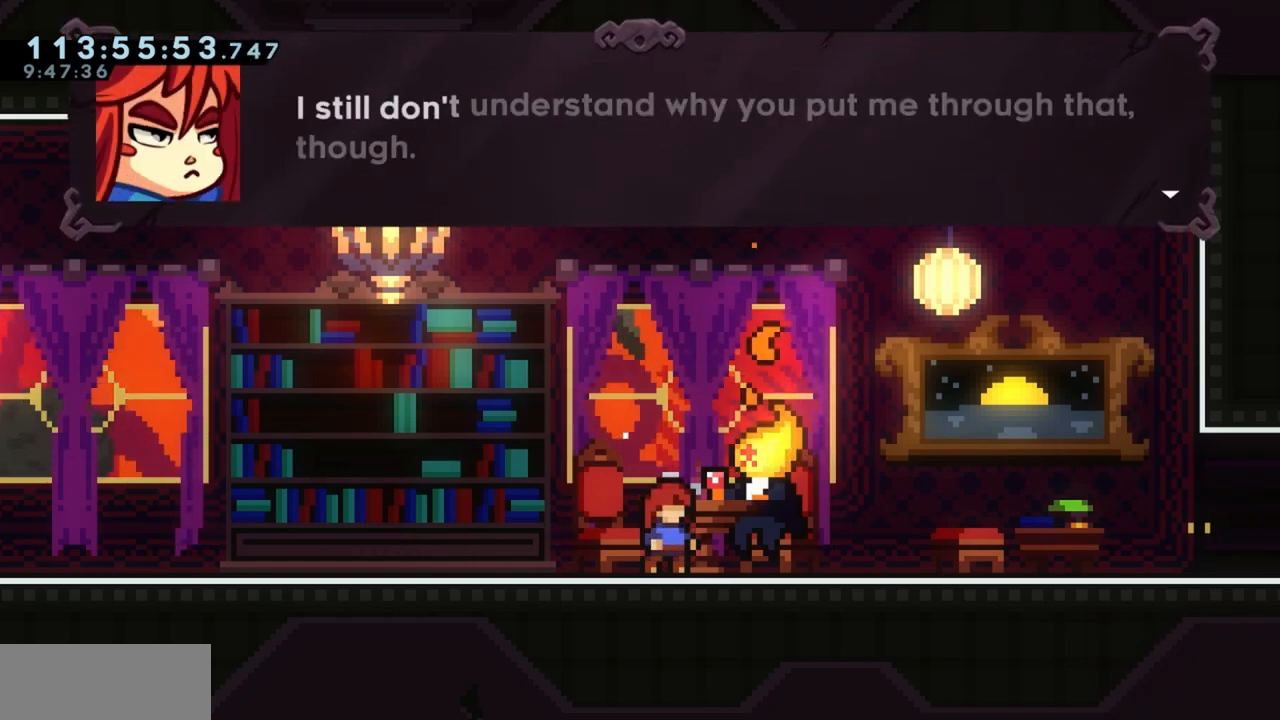
{"keys": [], "events": [[100, "jump", "up"]]}
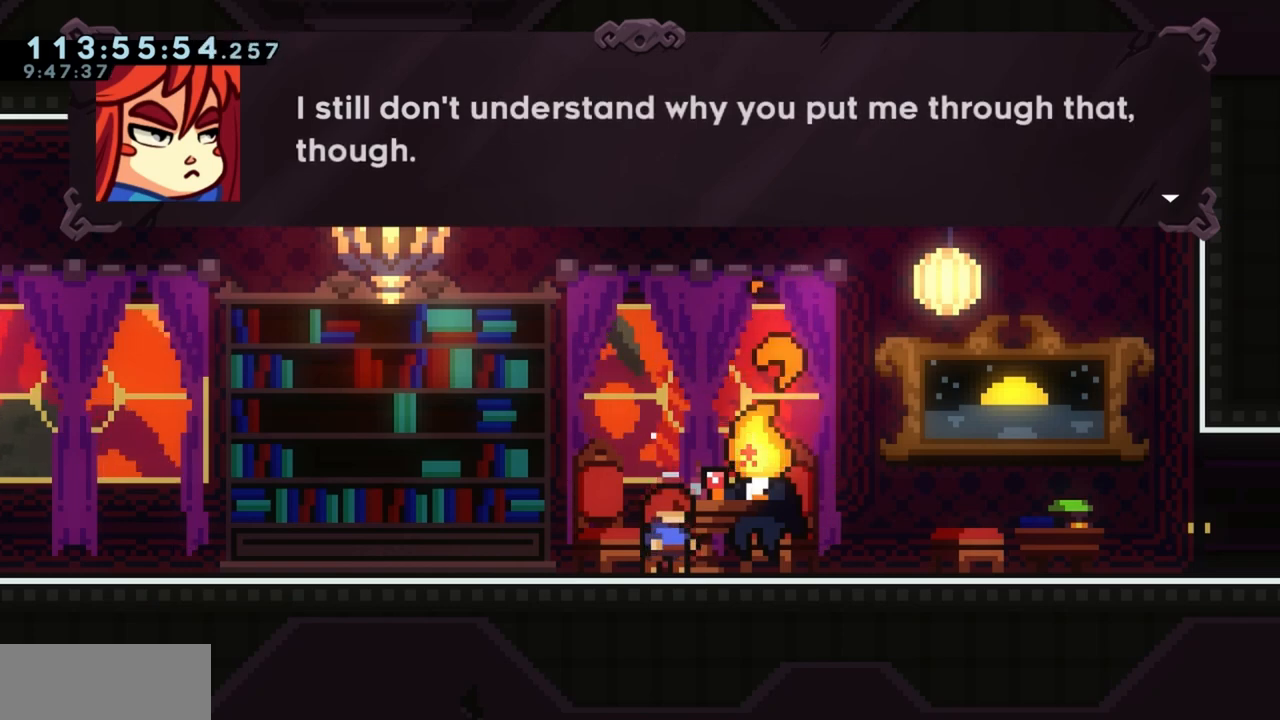
{"keys": ["jump"], "events": [[117, "jump", "down"], [250, "jump", "up"], [500, "jump", "down"]]}